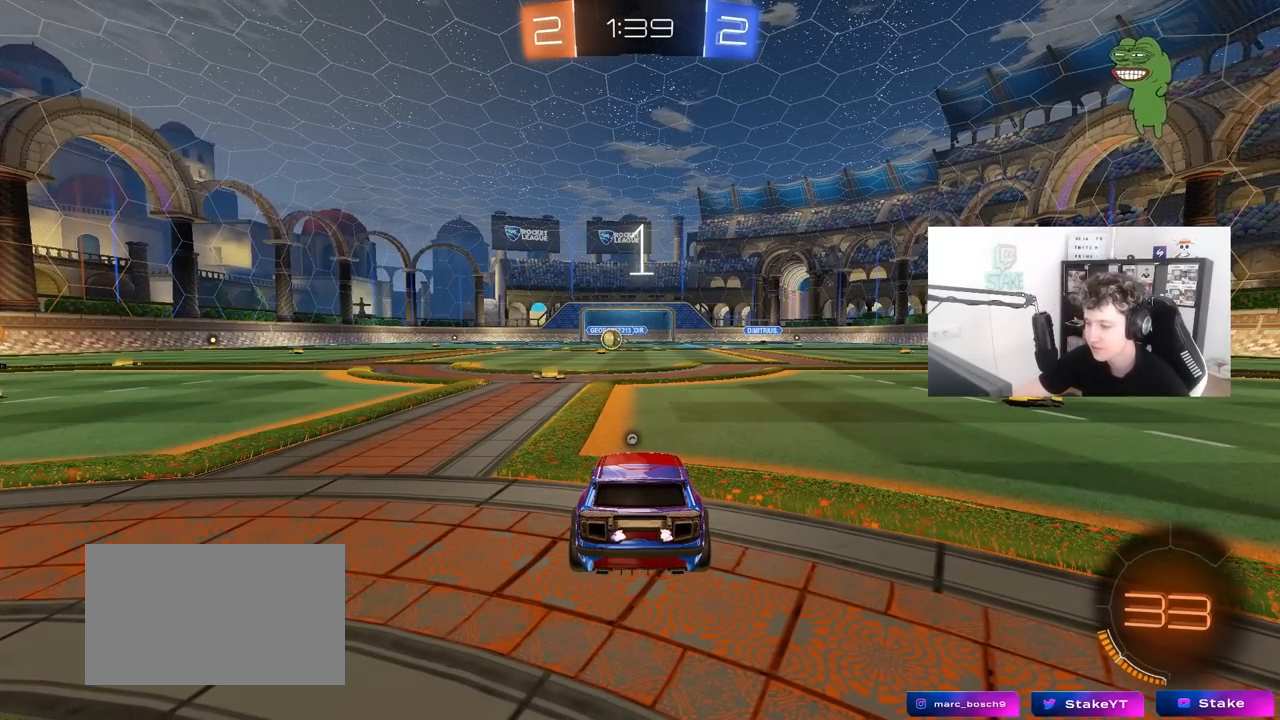
Gameplay with keyboard and mouse; each line is a JSON object with the keys and mouse buttons held at the frame after it. "events" lists presses ("down") and releases ("up") of "1", "2", "3", "4", "5", "a", "alt", "c", "caps_lock", "ctrl", "d", "e", "f", "g", "q", "r", "s", "shift", "space", "t", "tab", "v", "w", "x", "z", "mouse_left", "mouse_wheel" and "mouse_right" between this image and that frame as [ms after this image, input, new state], when the widget could be followed in between. "mouse_left", "mouse_wheel", "mouse_right" = the "left", "wheel", "right" buttons of the "mouse" list. No other keys are recorded. "wheel" means that the mouse wheel is clicked or scrolled. "mouse_move" is the direction in which the mouse moves at that frame (one of eight, or "still"), when it could be read.
{"keys": ["w"], "mouse": [], "mouse_move": "still", "events": [[367, "w", "down"]]}
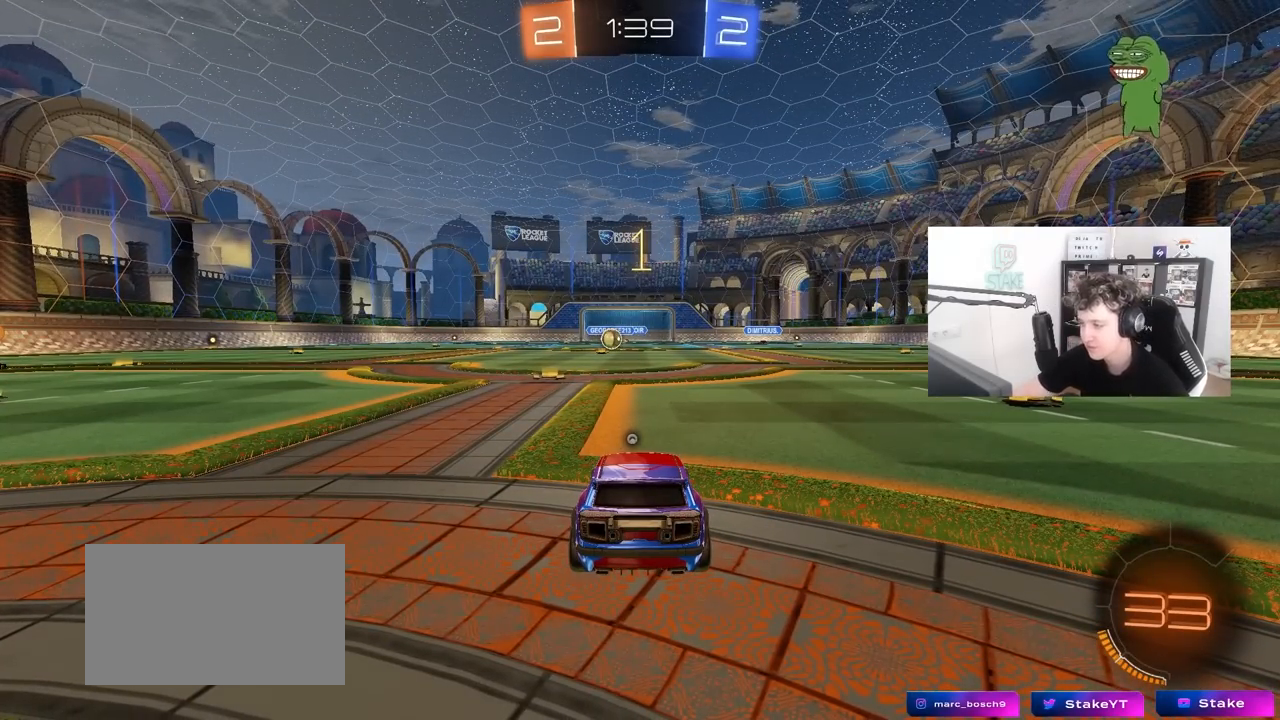
{"keys": ["a", "w"], "mouse": [], "mouse_move": "left", "events": [[417, "a", "down"]]}
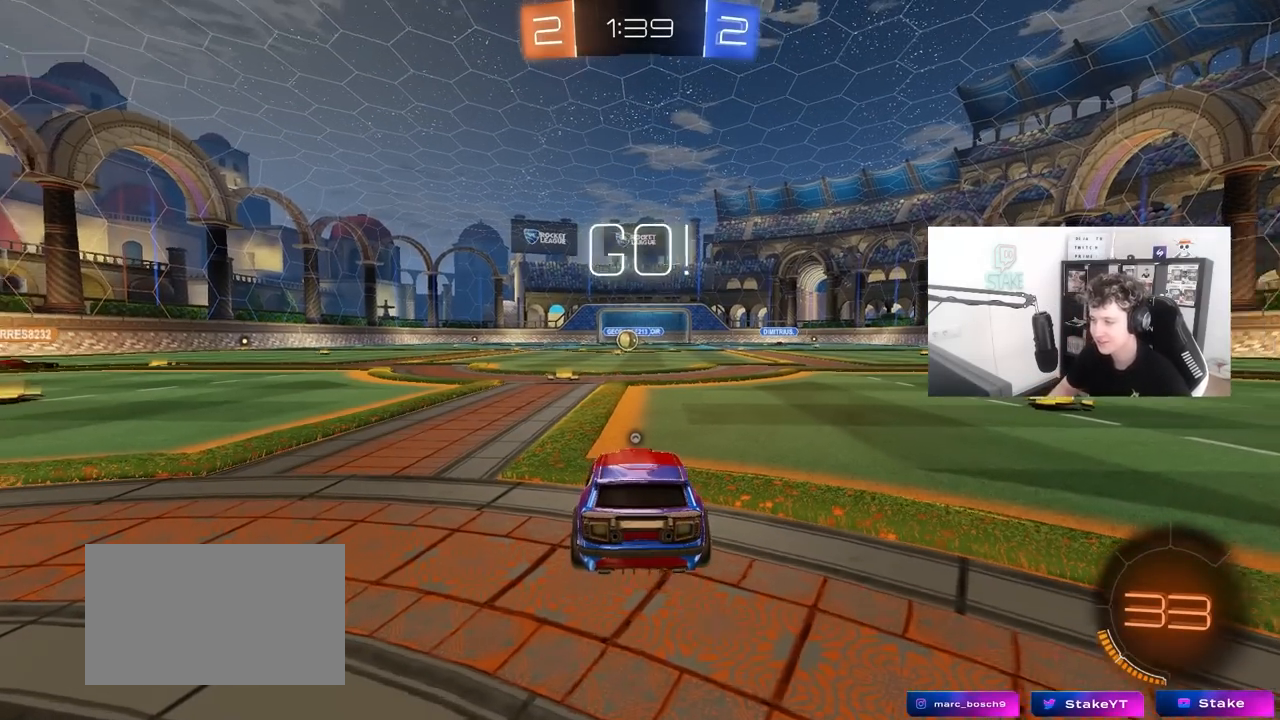
{"keys": ["w"], "mouse": ["left", "right"], "mouse_move": "down-left", "events": [[67, "a", "up"], [300, "mouse_left", "down"], [300, "mouse_right", "down"], [400, "mouse_right", "up"], [433, "mouse_right", "down"]]}
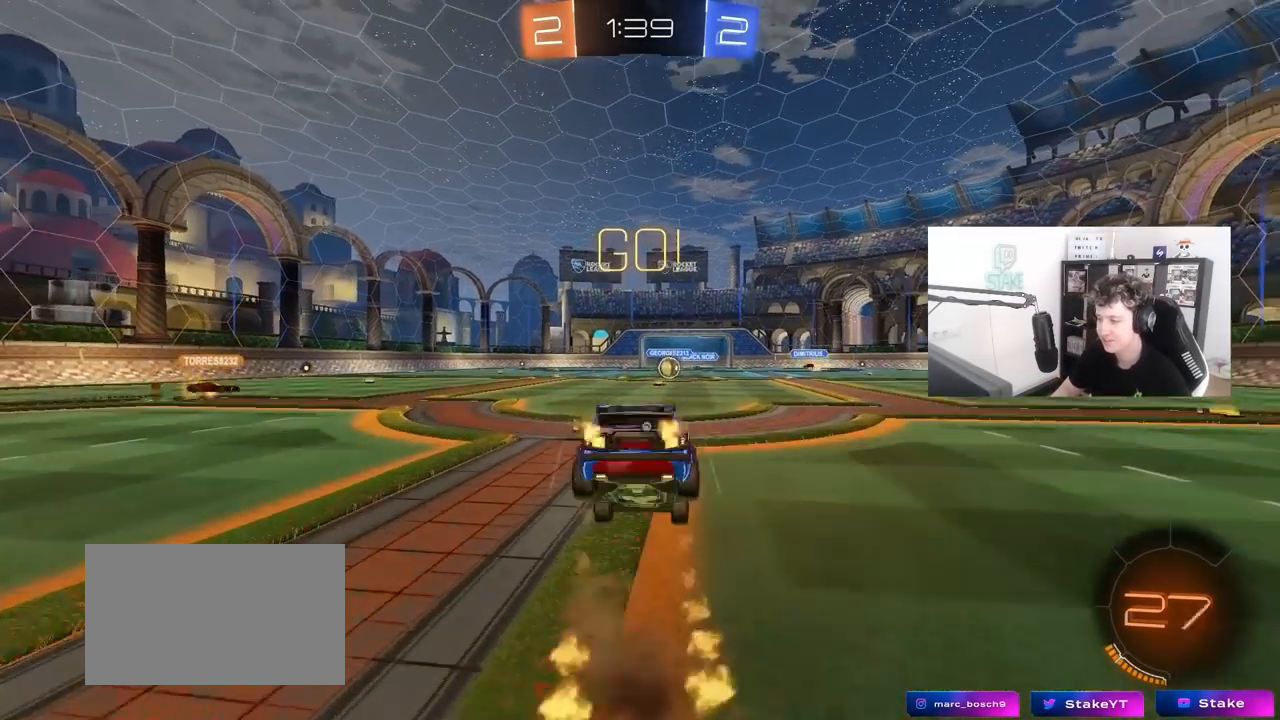
{"keys": [], "mouse": [], "mouse_move": "right", "events": [[33, "mouse_left", "up"], [133, "mouse_right", "up"], [133, "space", "down"], [317, "space", "up"], [500, "w", "up"]]}
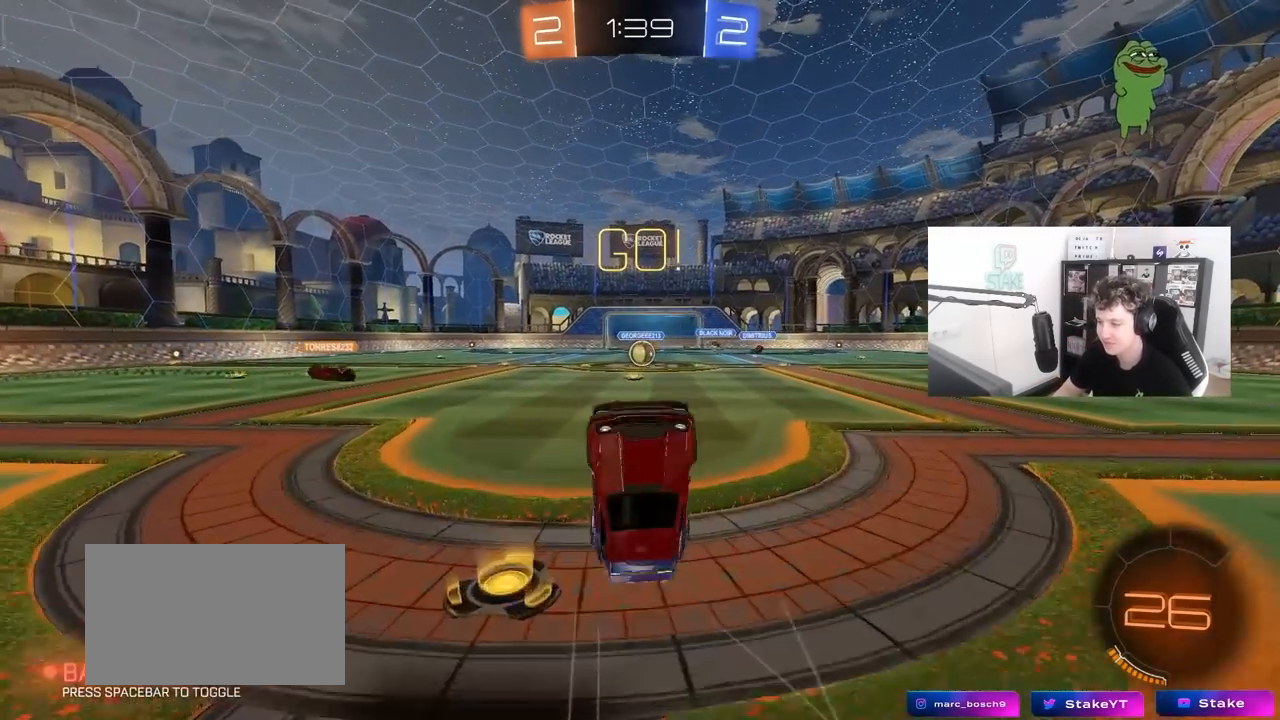
{"keys": ["w"], "mouse": [], "mouse_move": "still", "events": [[233, "mouse_left", "down"], [383, "mouse_left", "up"], [383, "w", "down"]]}
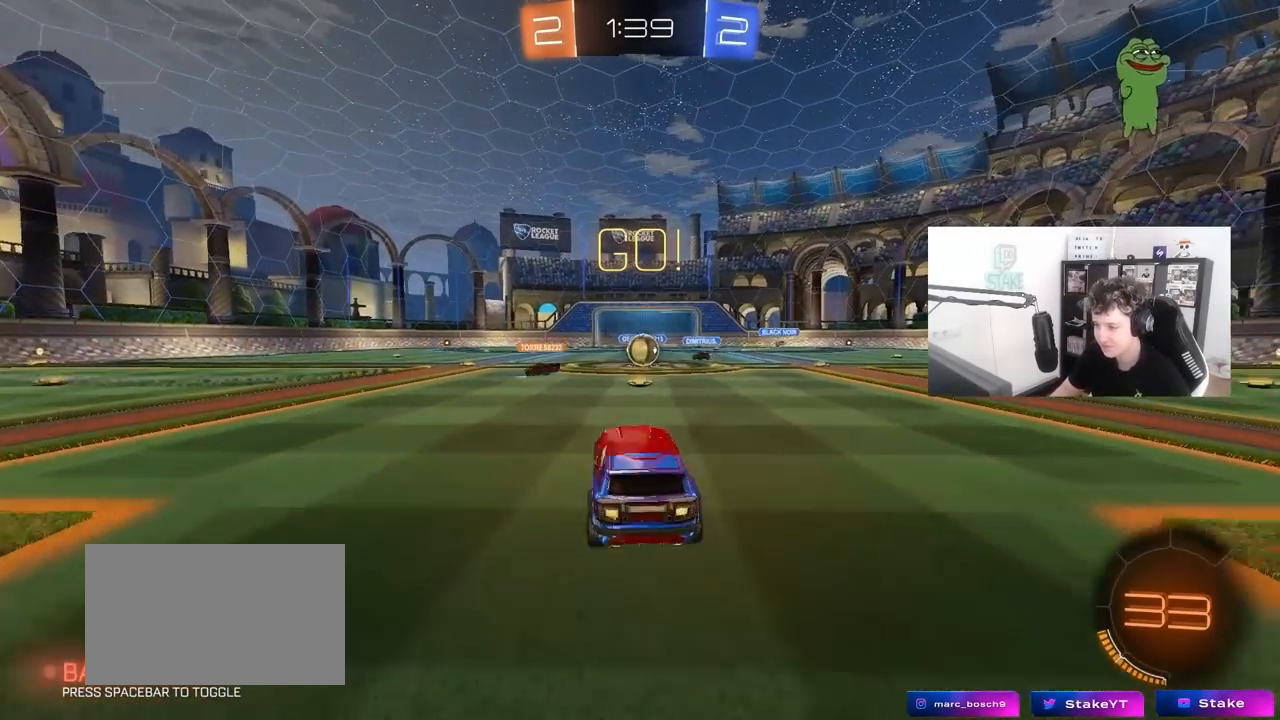
{"keys": ["d", "w"], "mouse": [], "mouse_move": "still", "events": [[250, "a", "down"], [400, "a", "up"], [450, "d", "down"]]}
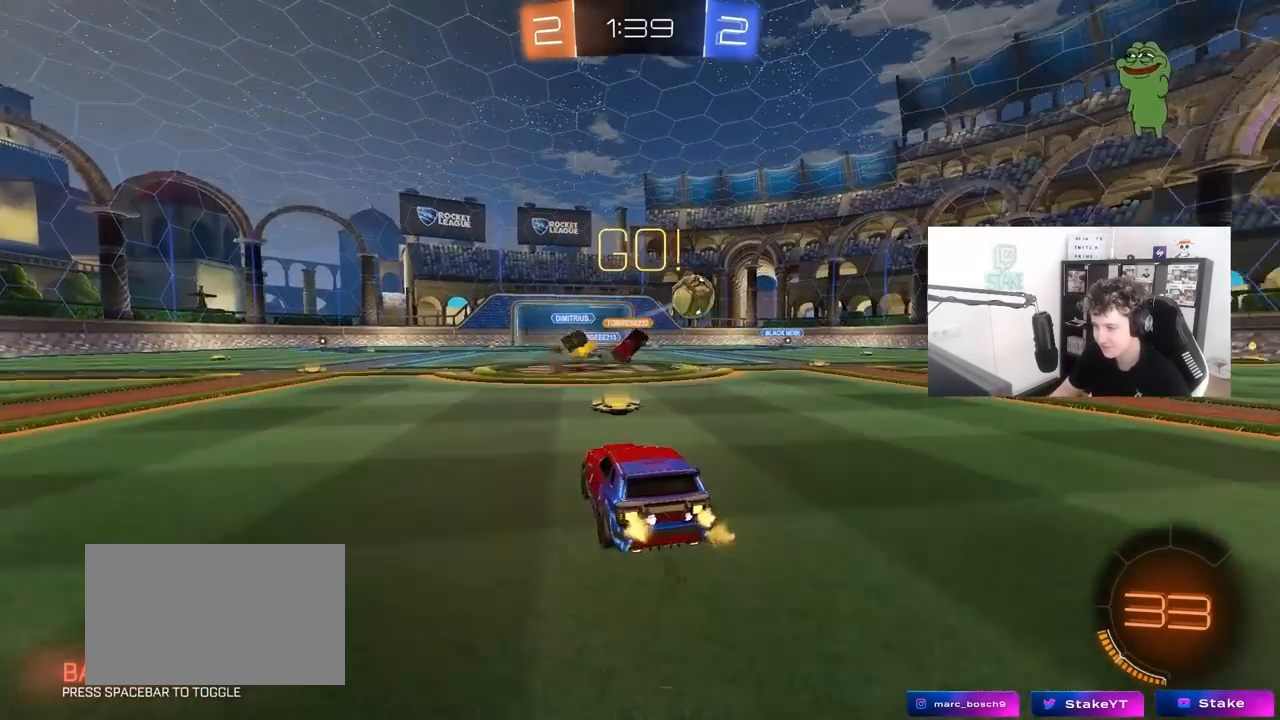
{"keys": ["d", "w"], "mouse": ["left"], "mouse_move": "down", "events": [[83, "shift", "down"], [183, "shift", "up"], [267, "mouse_left", "down"], [417, "shift", "down"], [450, "shift", "up"]]}
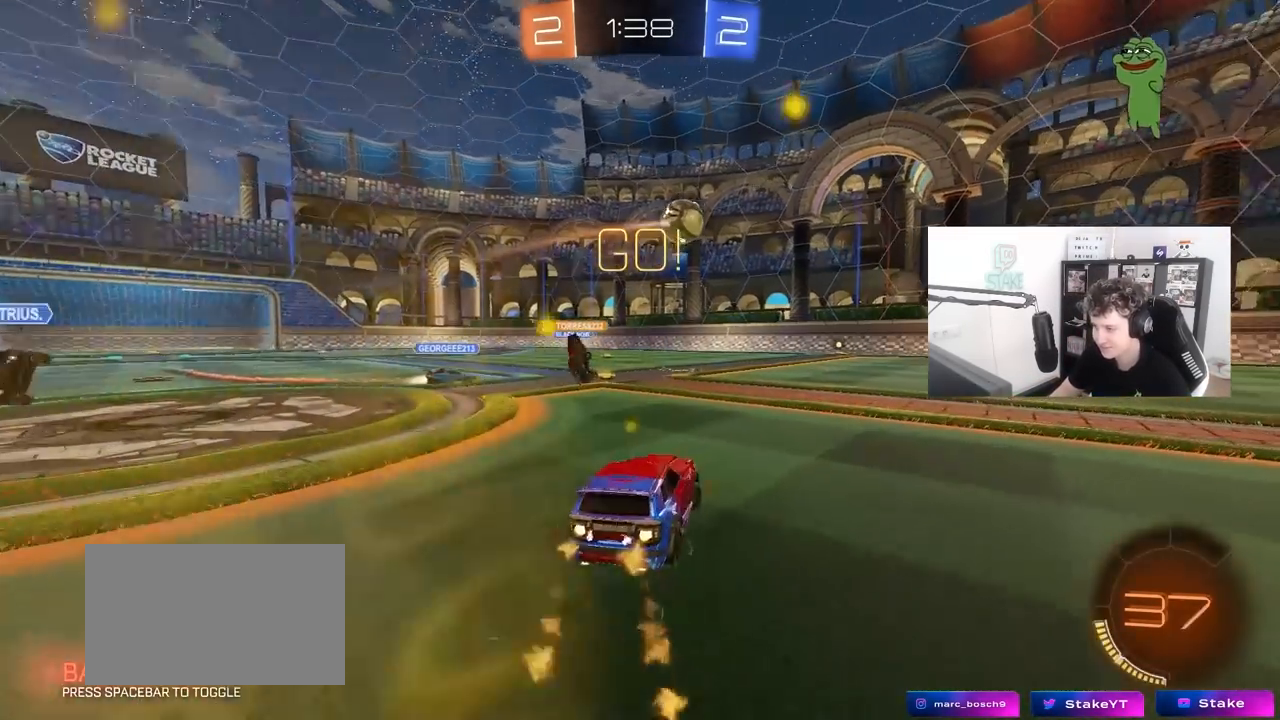
{"keys": ["d", "shift", "w"], "mouse": ["left", "right"], "mouse_move": "down-left", "events": [[433, "mouse_right", "down"], [500, "shift", "down"]]}
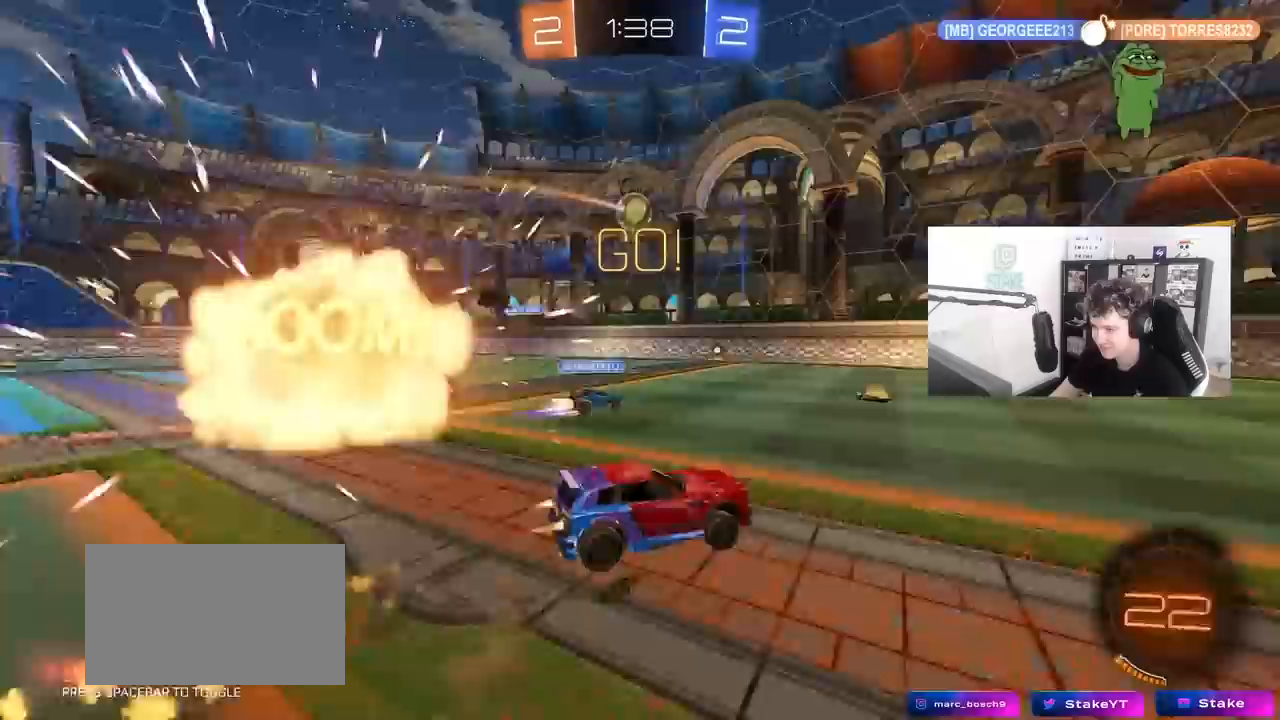
{"keys": ["d", "s", "shift"], "mouse": [], "mouse_move": "still", "events": [[17, "mouse_right", "up"], [117, "mouse_right", "down"], [167, "s", "down"], [167, "w", "up"], [200, "mouse_right", "up"], [250, "mouse_left", "up"], [300, "space", "down"], [483, "space", "up"]]}
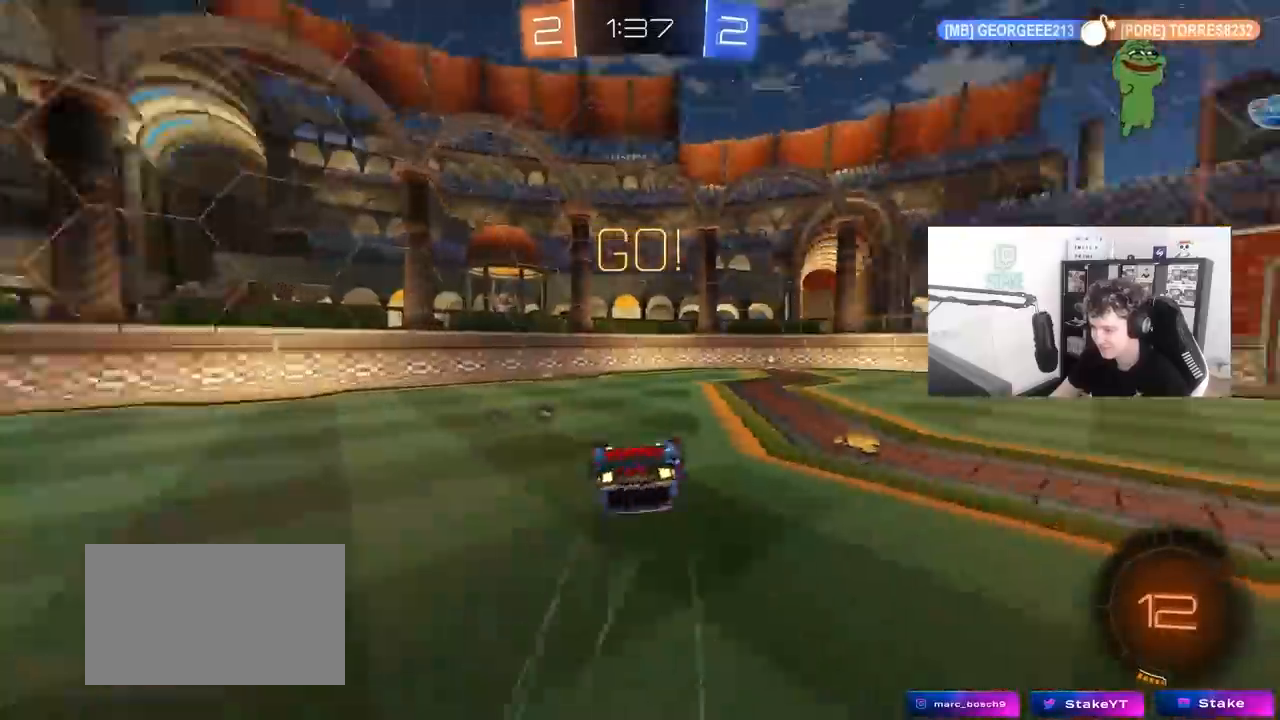
{"keys": [], "mouse": [], "mouse_move": "still", "events": [[33, "s", "up"], [133, "s", "down"], [367, "s", "up"], [367, "shift", "up"], [467, "a", "down"], [467, "d", "up"], [500, "a", "up"]]}
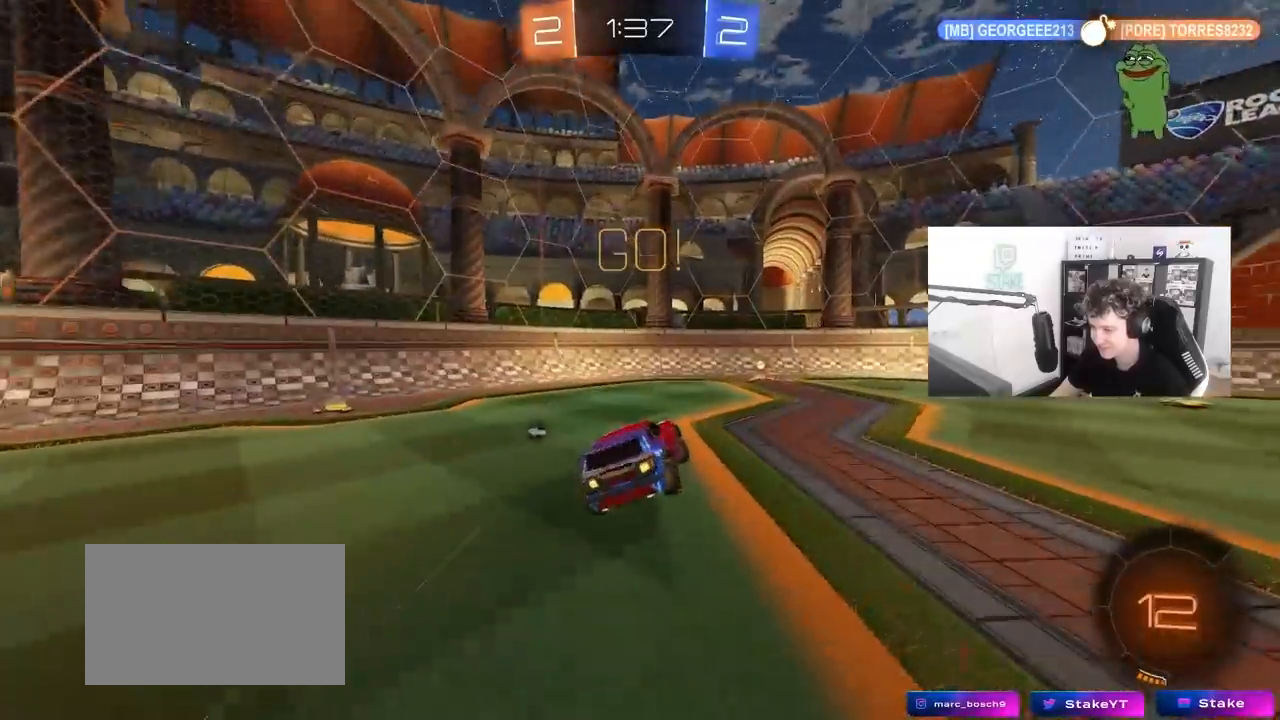
{"keys": ["d", "w"], "mouse": ["left"], "mouse_move": "still", "events": [[100, "mouse_left", "down"], [183, "w", "down"], [333, "space", "down"], [417, "d", "down"], [467, "space", "up"]]}
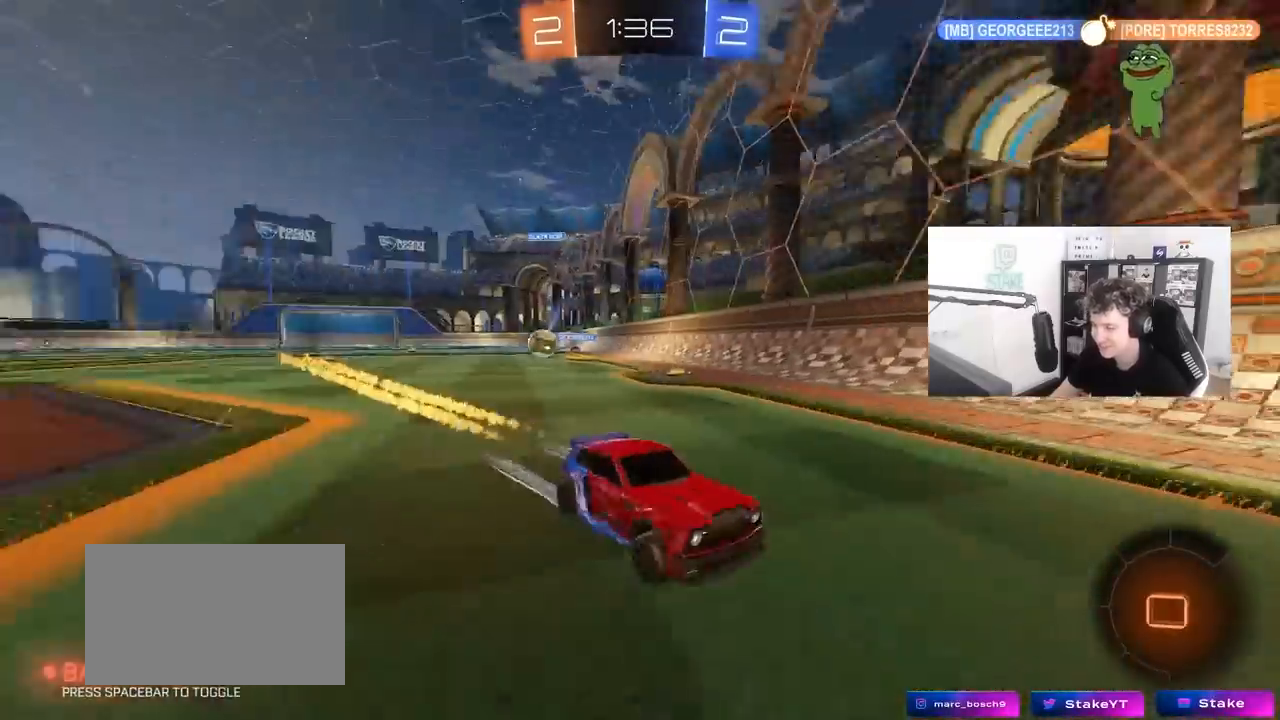
{"keys": ["d"], "mouse": [], "mouse_move": "still", "events": [[17, "shift", "down"], [167, "shift", "up"], [400, "mouse_left", "up"], [483, "w", "up"]]}
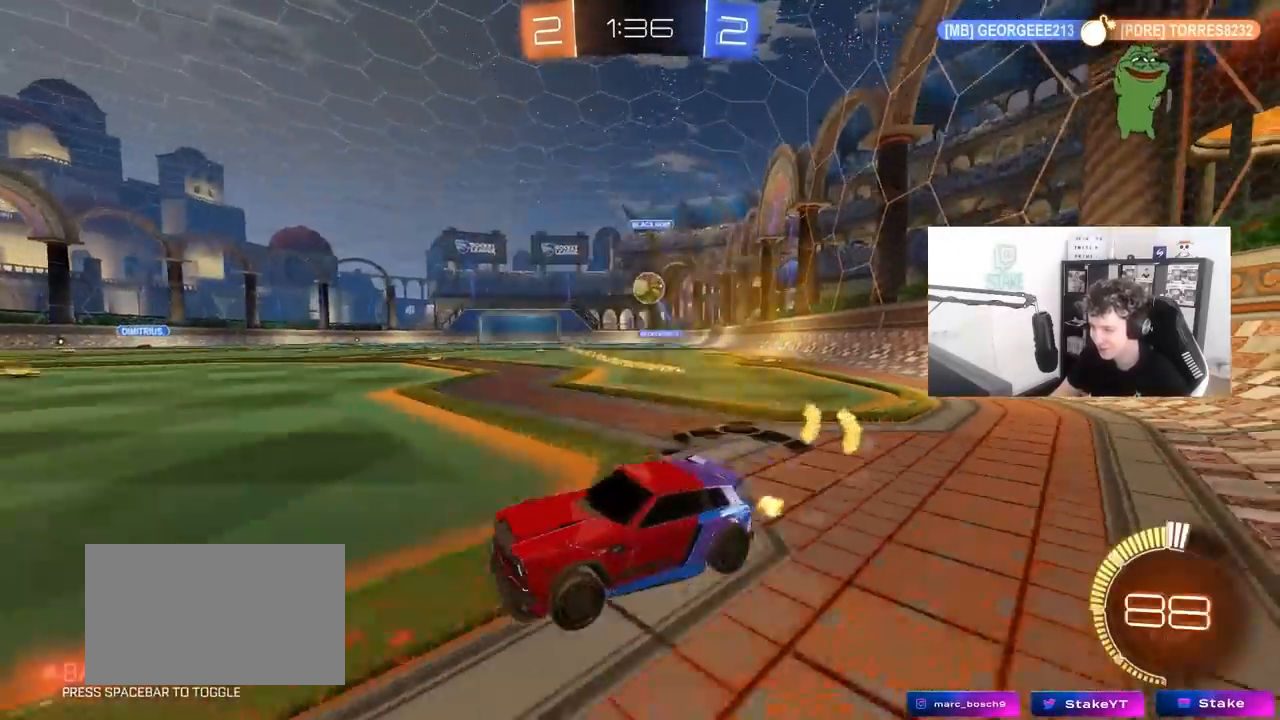
{"keys": ["a"], "mouse": [], "mouse_move": "still", "events": [[83, "s", "down"], [133, "a", "down"], [133, "d", "up"], [267, "s", "up"], [317, "a", "up"], [450, "w", "down"], [500, "a", "down"], [500, "w", "up"]]}
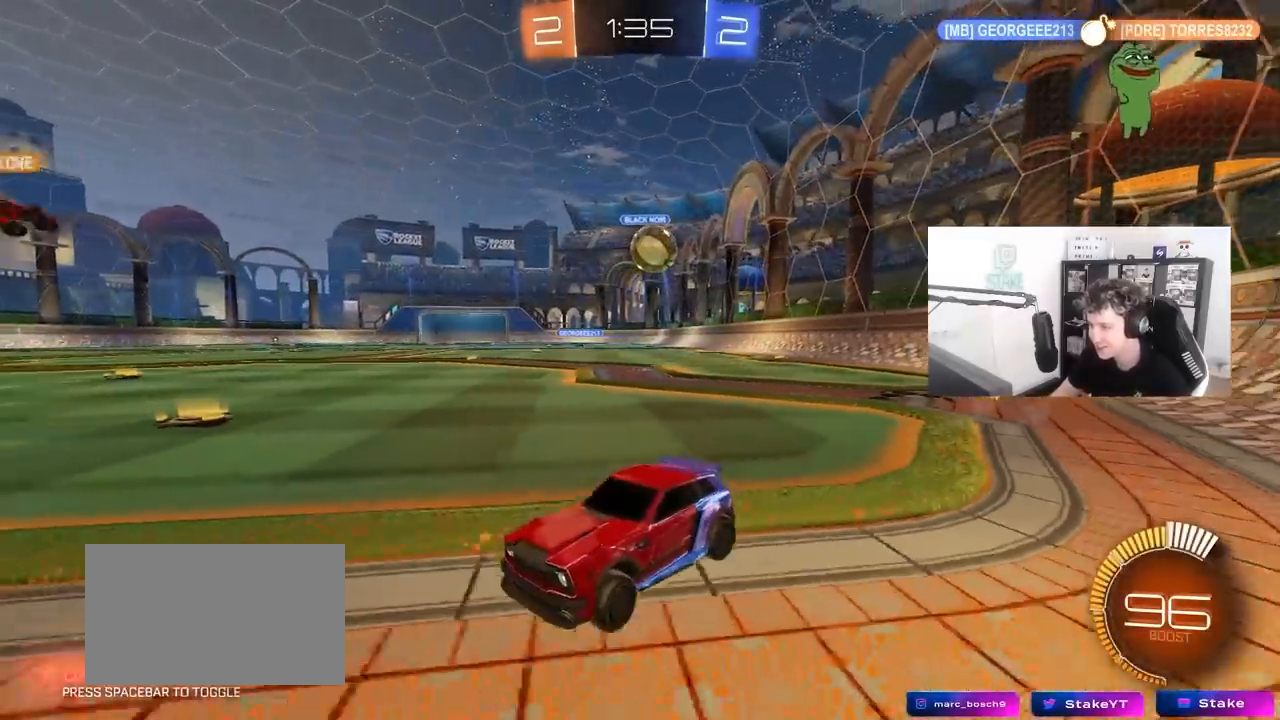
{"keys": [], "mouse": [], "mouse_move": "still", "events": [[150, "s", "down"], [233, "a", "up"], [233, "d", "down"], [283, "s", "up"], [333, "d", "up"]]}
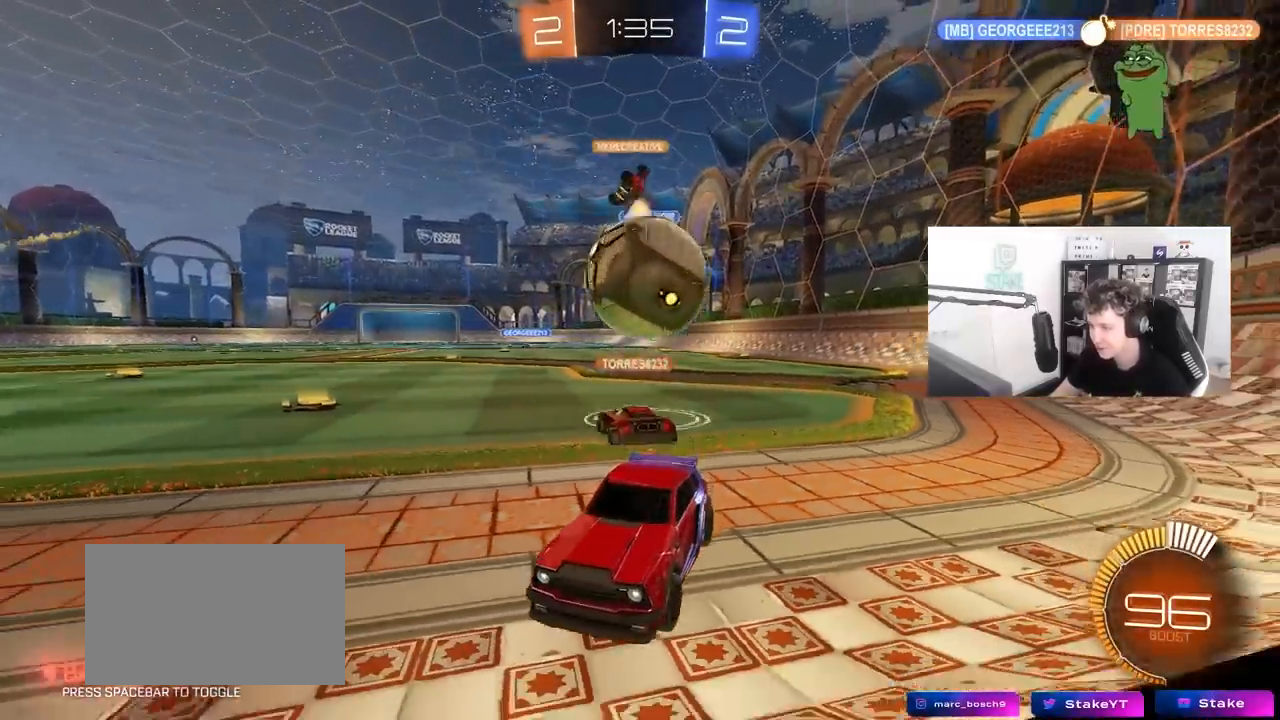
{"keys": ["a", "w"], "mouse": [], "mouse_move": "still", "events": [[67, "a", "down"], [67, "w", "down"], [117, "mouse_left", "down"], [433, "mouse_left", "up"]]}
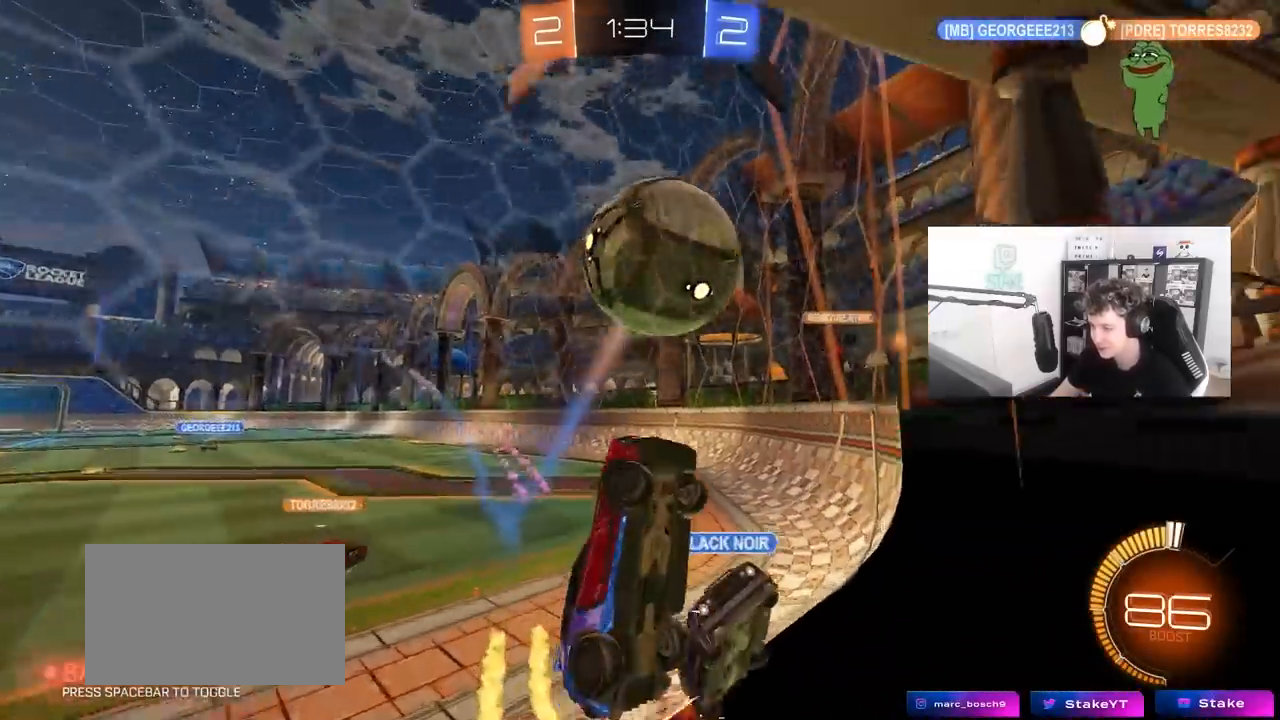
{"keys": ["d", "w"], "mouse": [], "mouse_move": "still", "events": [[33, "a", "up"], [83, "a", "down"], [217, "a", "up"], [417, "a", "down"], [500, "a", "up"], [500, "d", "down"]]}
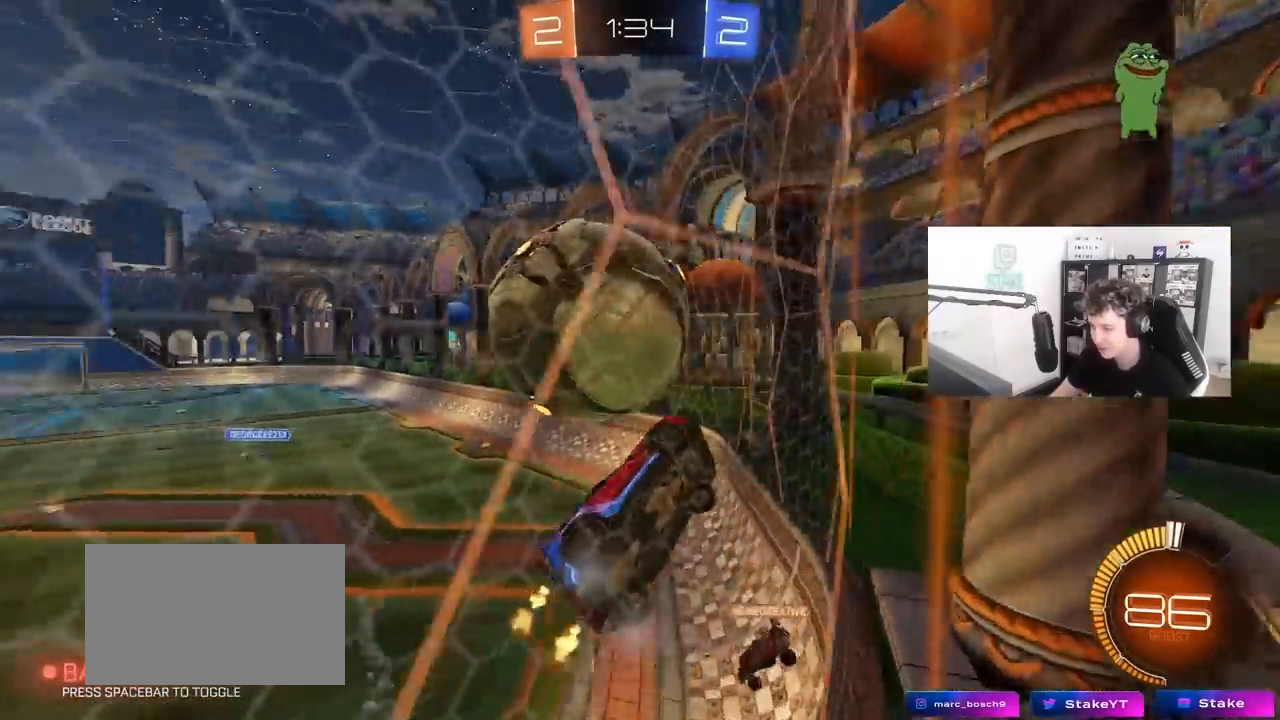
{"keys": ["a", "w"], "mouse": [], "mouse_move": "still", "events": [[150, "d", "up"], [183, "a", "down"]]}
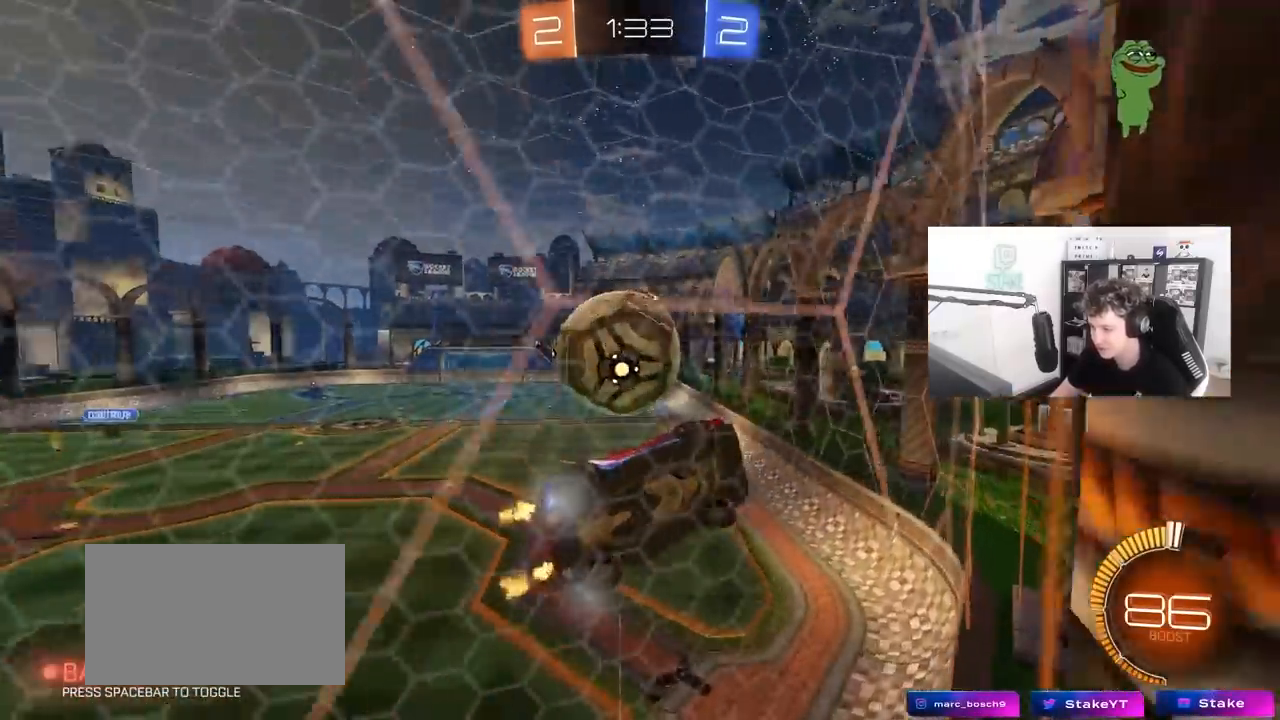
{"keys": ["s"], "mouse": ["left", "right"], "mouse_move": "down-left", "events": [[17, "a", "up"], [350, "mouse_right", "down"], [400, "d", "down"], [400, "s", "down"], [400, "w", "up"], [483, "d", "up"], [483, "mouse_left", "down"]]}
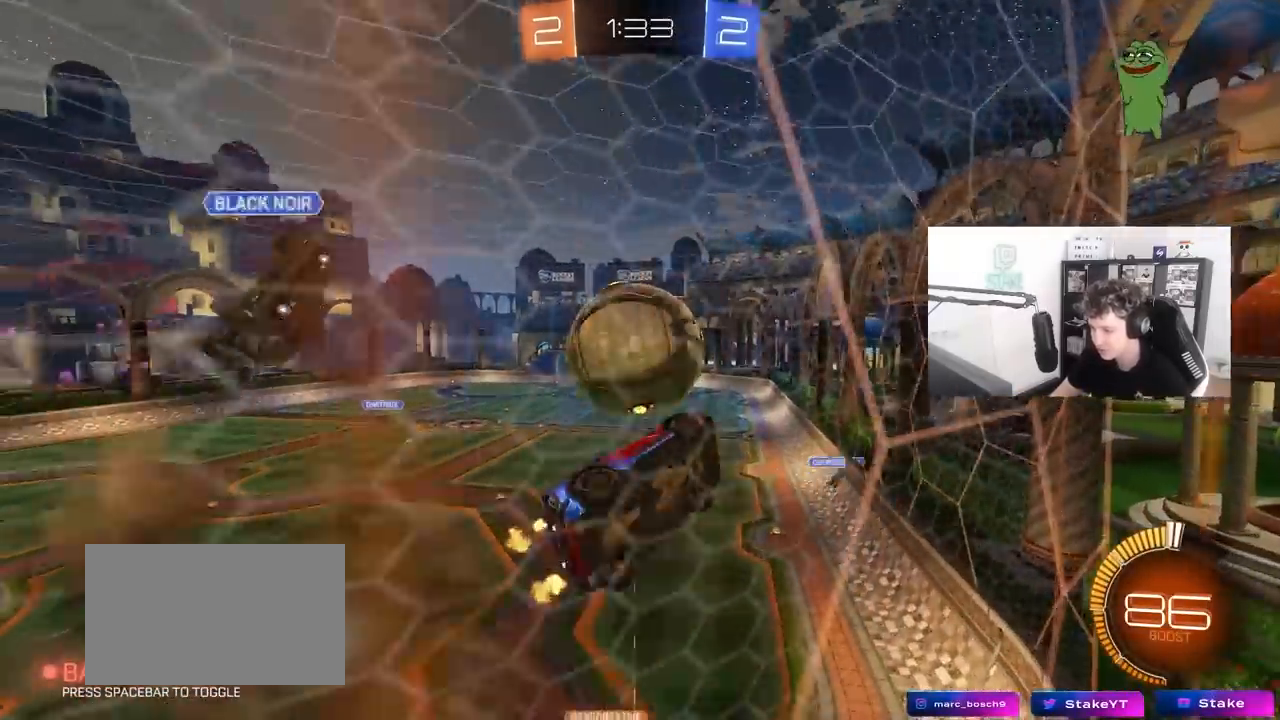
{"keys": ["a", "shift", "w"], "mouse": ["left"], "mouse_move": "right", "events": [[33, "a", "down"], [83, "mouse_right", "up"], [83, "shift", "down"], [133, "d", "down"], [183, "mouse_left", "up"], [183, "shift", "up"], [217, "a", "up"], [267, "a", "down"], [267, "d", "up"], [267, "s", "up"], [267, "shift", "down"], [367, "mouse_left", "down"], [417, "w", "down"]]}
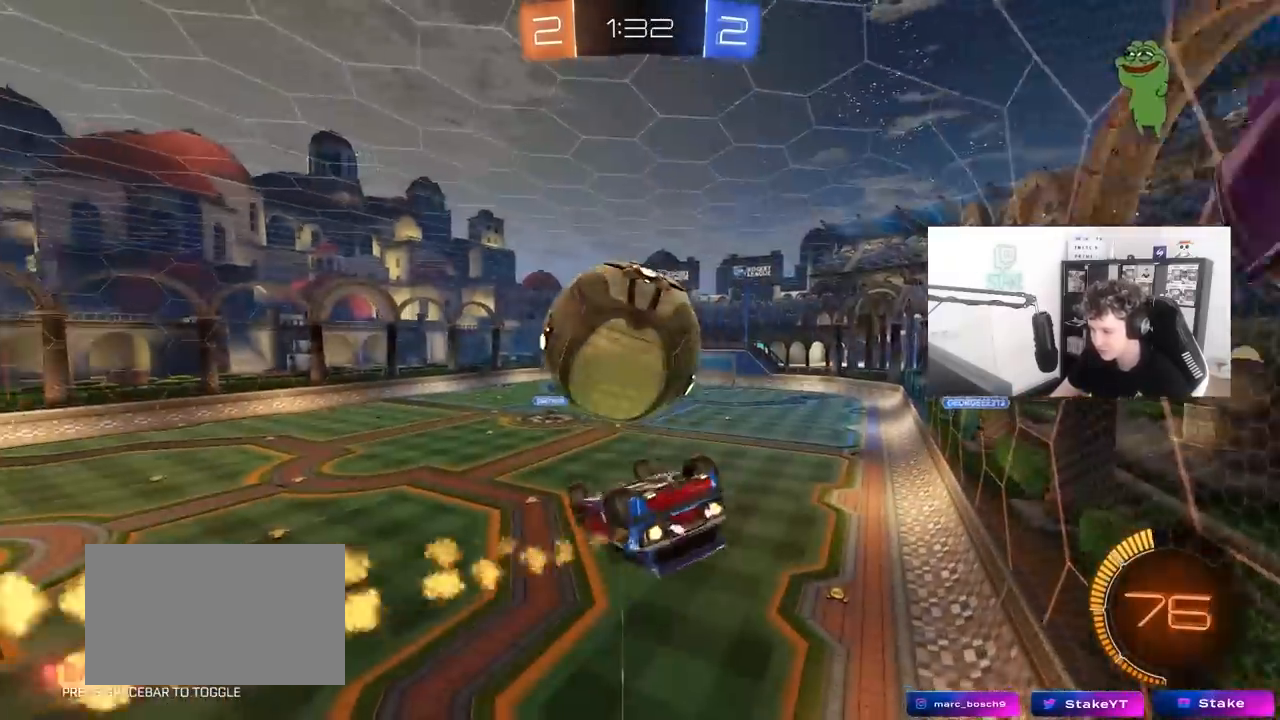
{"keys": ["a", "shift"], "mouse": [], "mouse_move": "still", "events": [[50, "mouse_left", "up"], [150, "mouse_left", "down"], [150, "w", "up"], [200, "s", "down"], [233, "mouse_left", "up"], [283, "d", "down"], [283, "shift", "up"], [333, "a", "up"], [433, "a", "down"], [433, "d", "up"], [433, "s", "up"], [433, "shift", "down"]]}
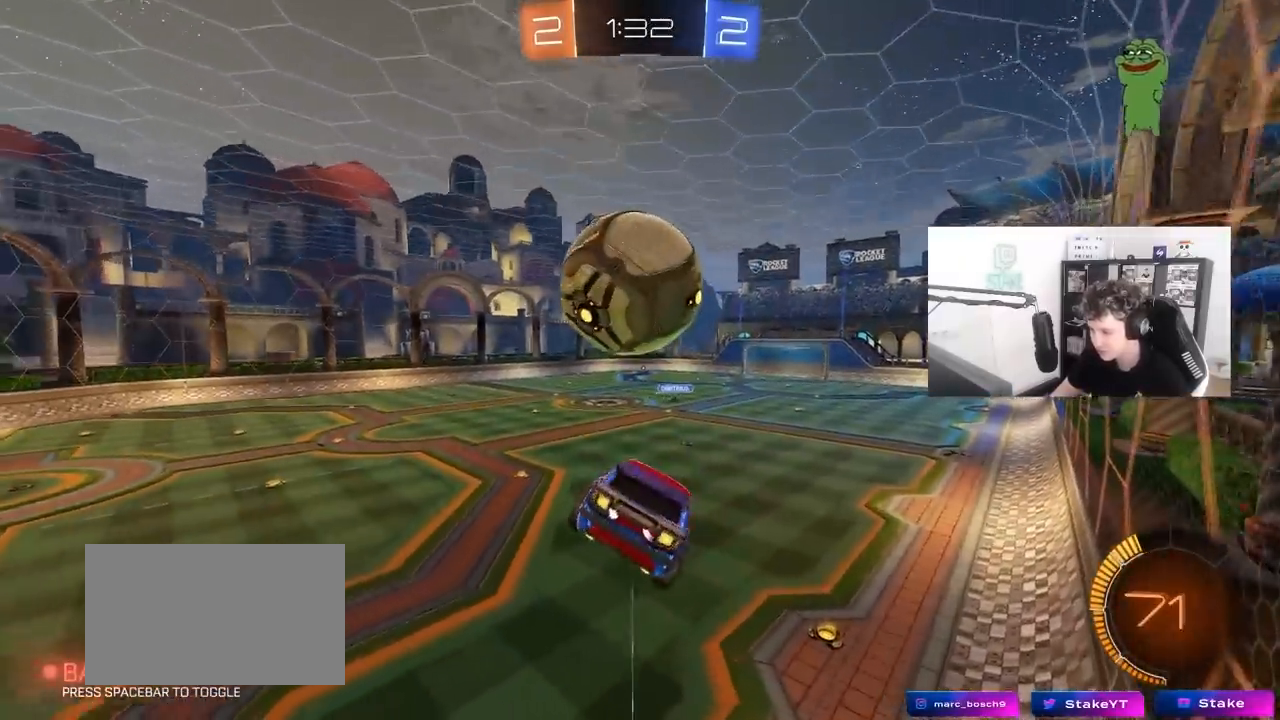
{"keys": ["a", "shift"], "mouse": [], "mouse_move": "still", "events": [[17, "w", "down"], [67, "mouse_left", "down"], [67, "mouse_right", "down"], [167, "mouse_left", "up"], [300, "w", "up"], [350, "mouse_right", "up"]]}
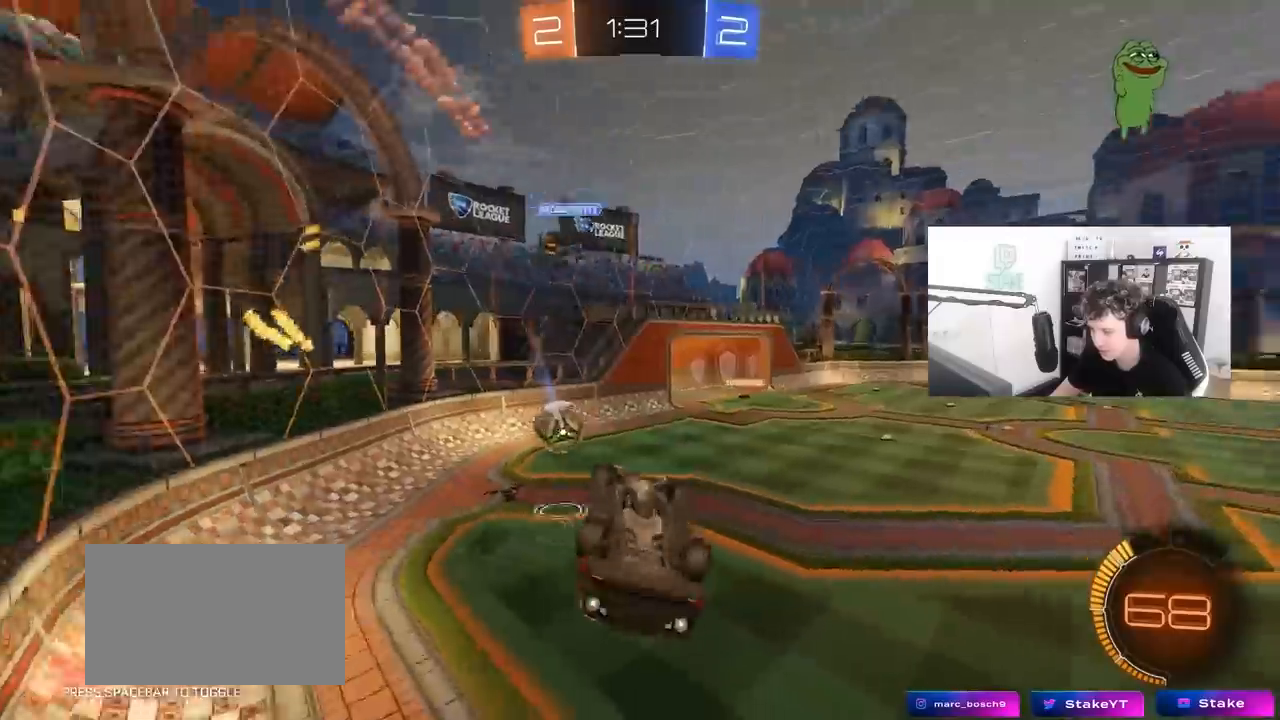
{"keys": [], "mouse": [], "mouse_move": "still", "events": [[367, "shift", "up"], [417, "a", "up"]]}
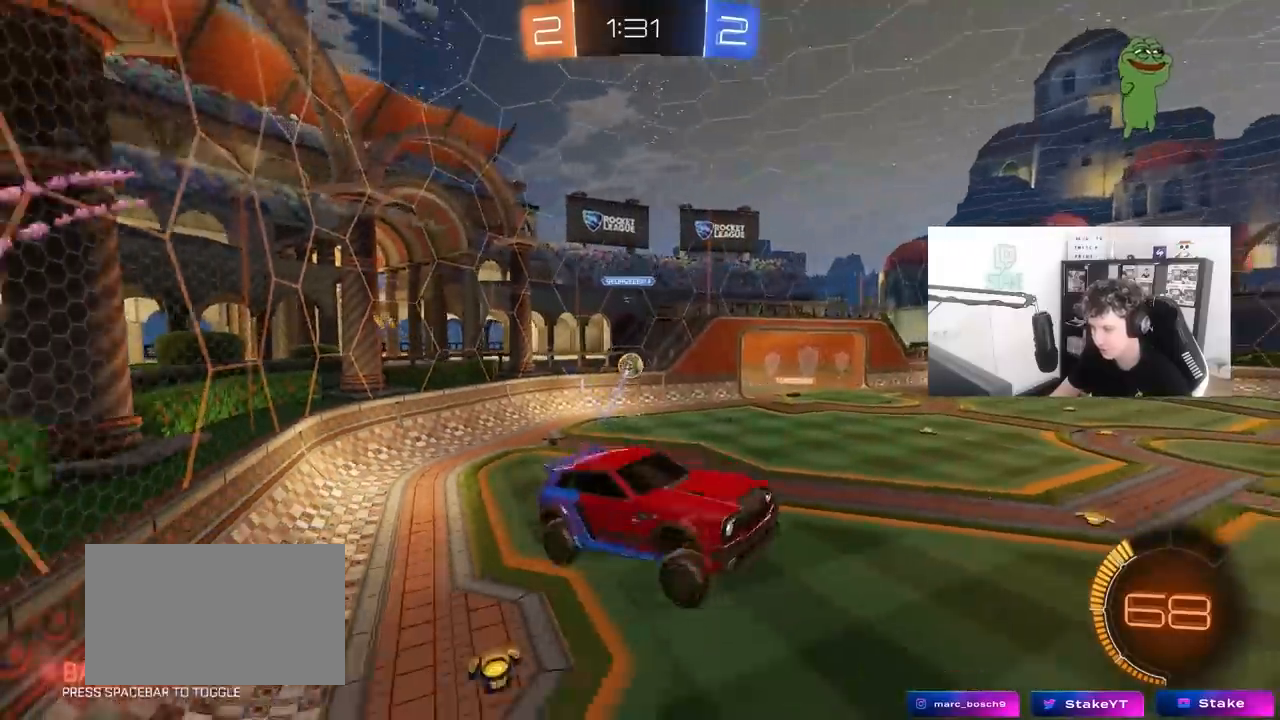
{"keys": [], "mouse": [], "mouse_move": "still", "events": []}
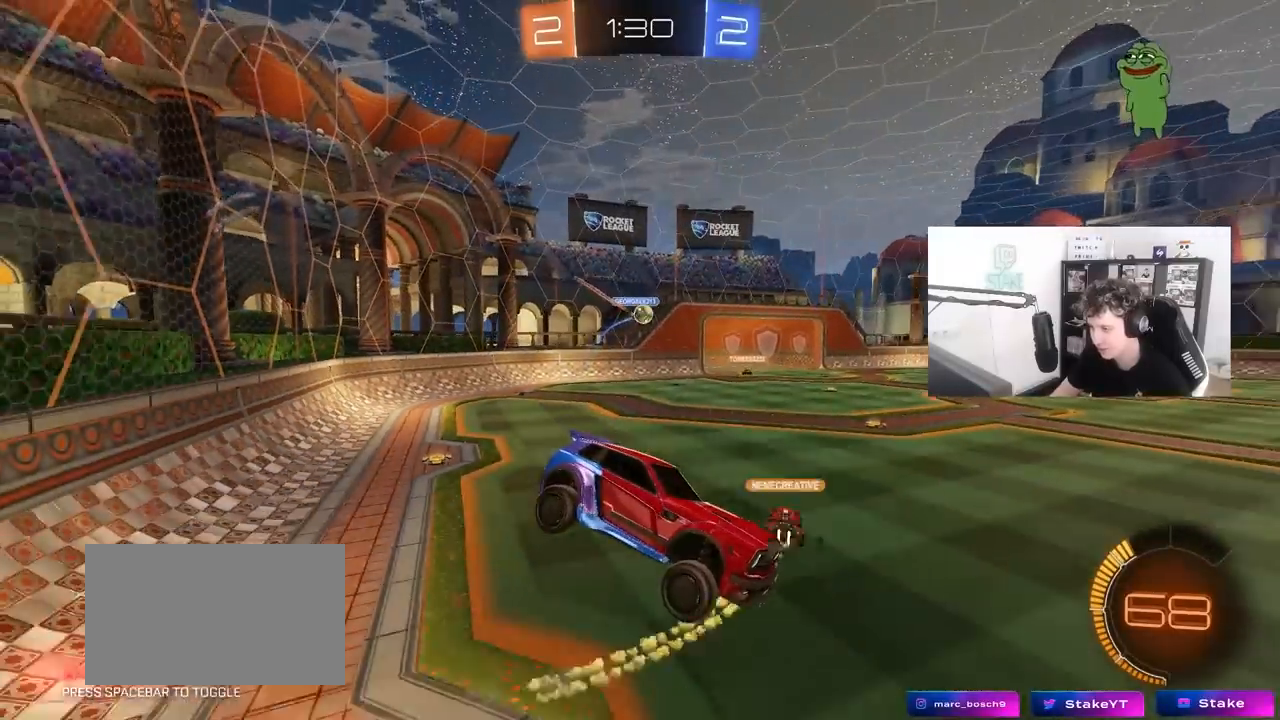
{"keys": ["a", "w"], "mouse": [], "mouse_move": "still", "events": [[350, "a", "down"], [350, "w", "down"]]}
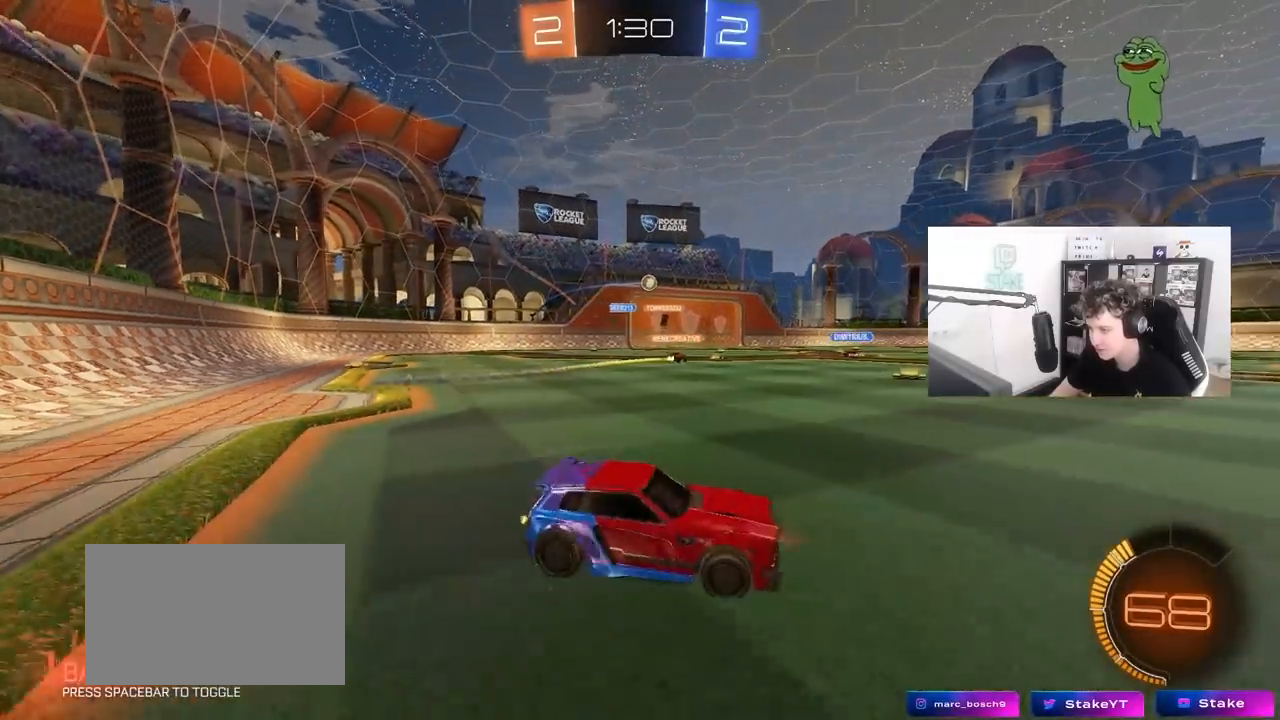
{"keys": ["a", "w"], "mouse": ["left"], "mouse_move": "still", "events": [[133, "shift", "down"], [217, "shift", "up"], [317, "mouse_left", "down"]]}
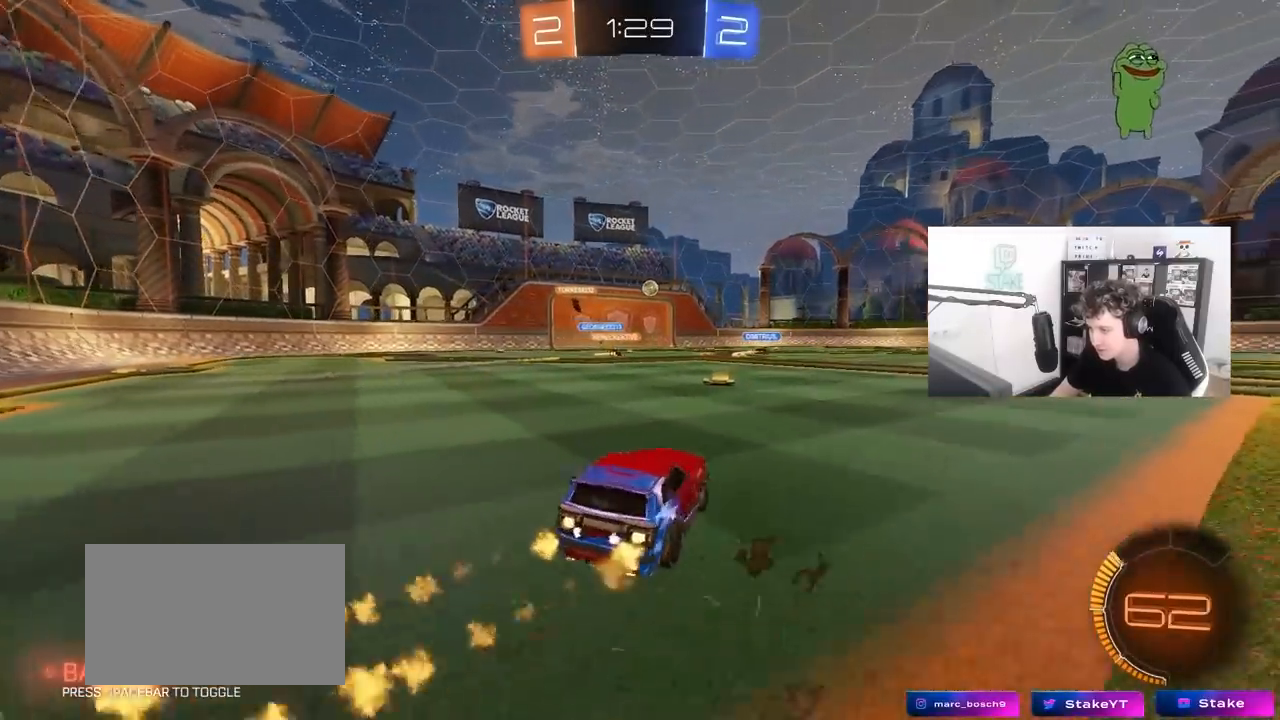
{"keys": ["a", "s", "shift"], "mouse": ["left"], "mouse_move": "still", "events": [[50, "a", "up"], [50, "d", "down"], [100, "mouse_right", "down"], [150, "a", "down"], [150, "d", "up"], [150, "shift", "down"], [200, "mouse_right", "up"], [233, "mouse_right", "down"], [283, "s", "down"], [283, "w", "up"], [467, "mouse_right", "up"]]}
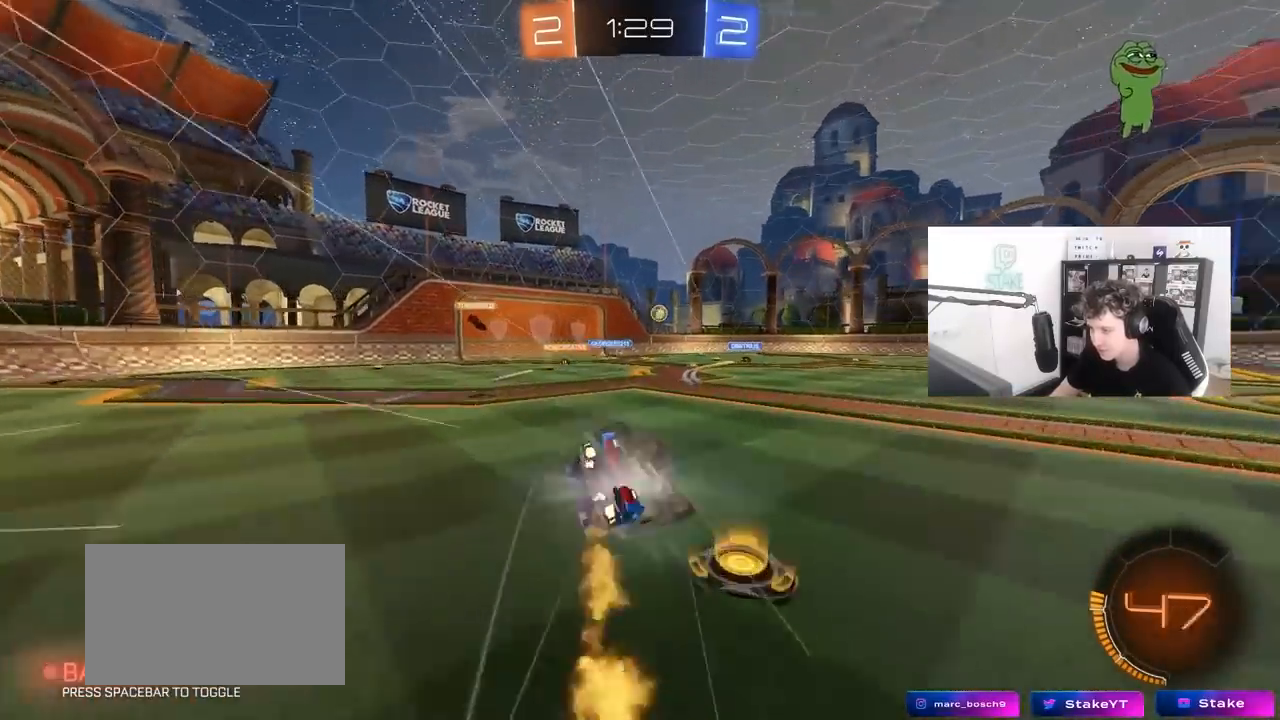
{"keys": ["a"], "mouse": [], "mouse_move": "still", "events": [[67, "mouse_left", "up"], [117, "s", "up"], [250, "s", "down"], [433, "s", "up"], [433, "shift", "up"]]}
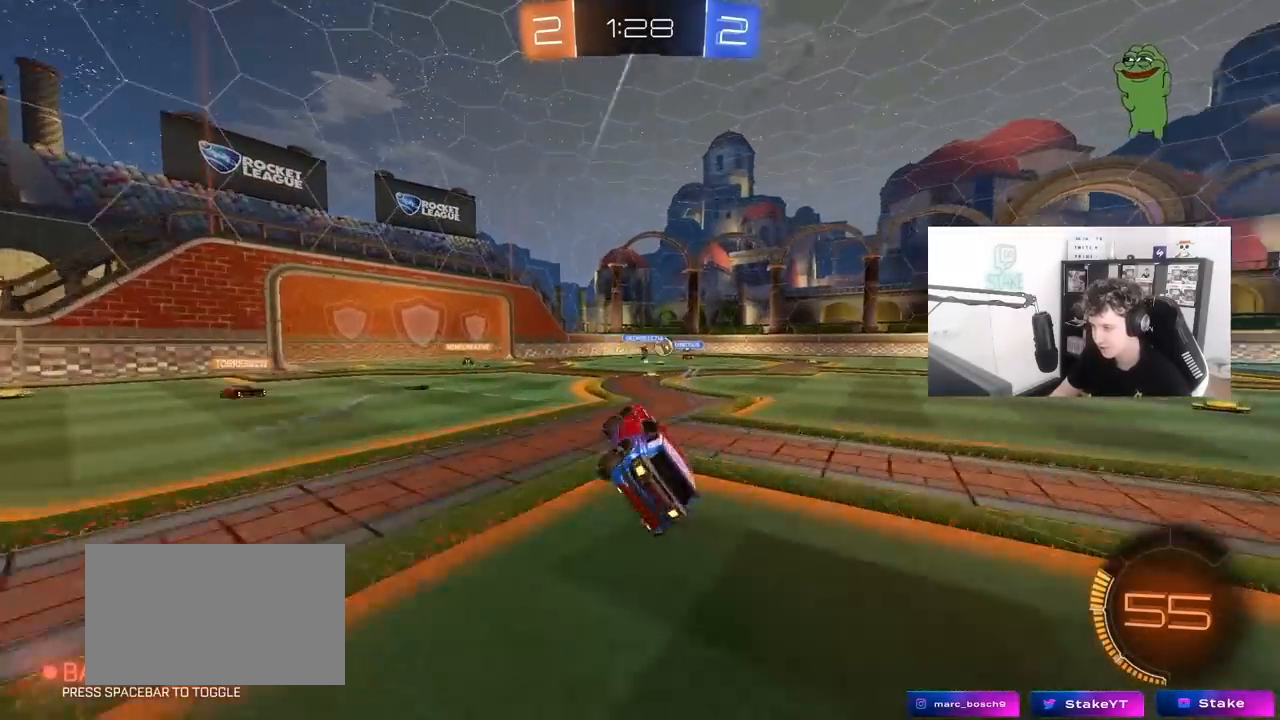
{"keys": ["w"], "mouse": [], "mouse_move": "still", "events": [[33, "a", "up"], [167, "w", "down"], [217, "a", "down"], [367, "a", "up"]]}